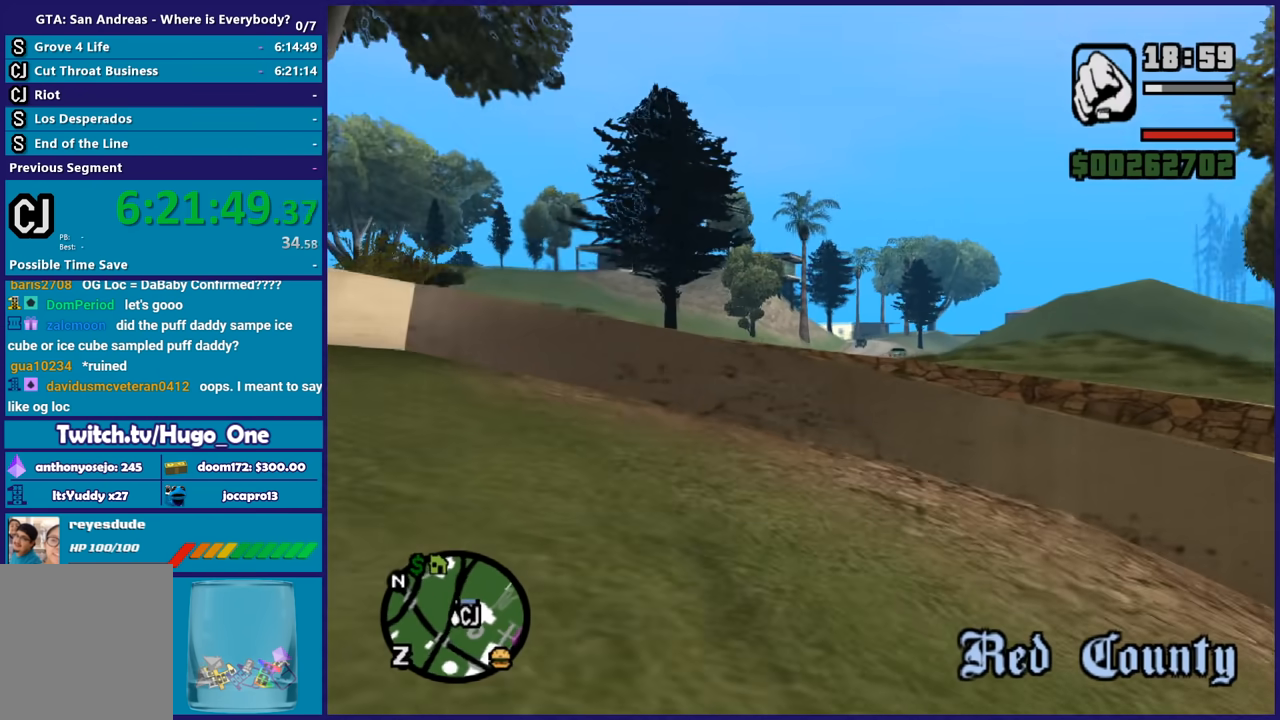
Gameplay with a controller (Xbox layout); each line is a JSON object with the inputs held at the frame after it. "button_events" lists button changes between this image and that frame as [ms after this image, input, new state], when the widget could be followed in between (sticks are given only as held states).
{"buttons": ["X"], "left_stick": "up", "right_stick": "center", "button_events": [[101, "A", "up"], [167, "A", "down"], [267, "A", "up"], [334, "A", "down"], [434, "X", "down"], [501, "A", "up"]]}
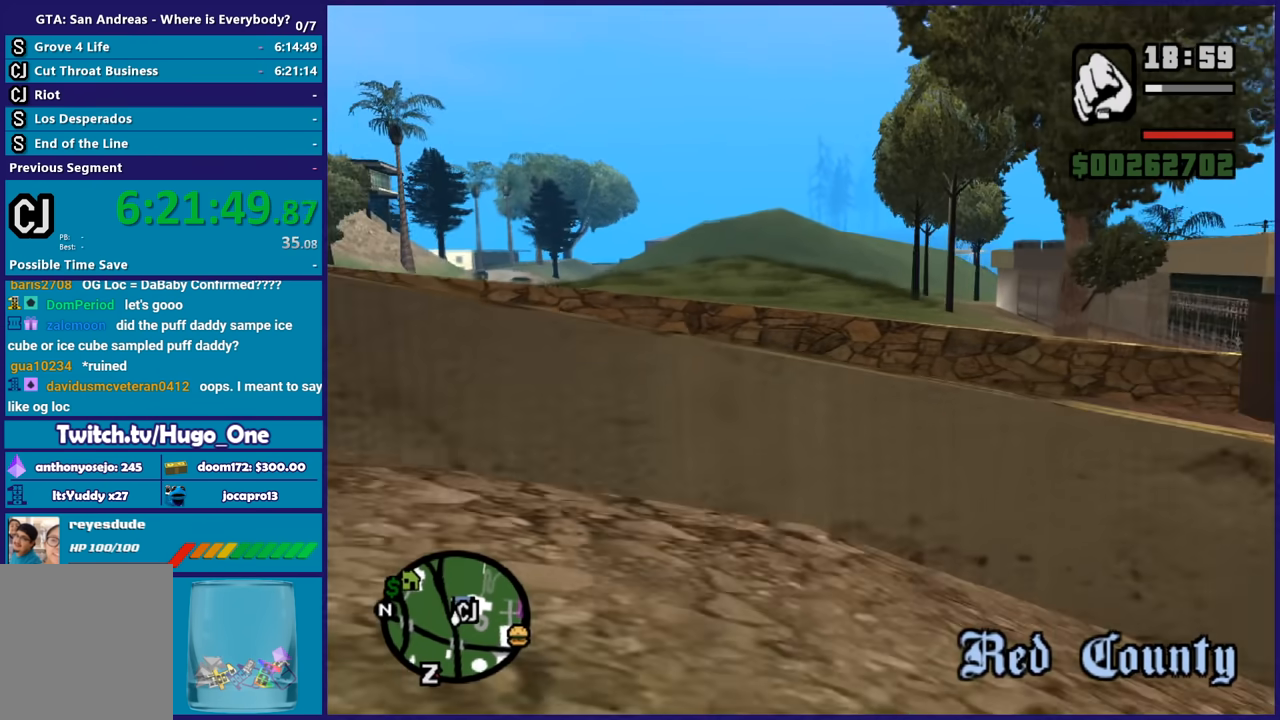
{"buttons": [], "left_stick": "up", "right_stick": "right", "button_events": [[67, "X", "up"], [133, "X", "down"], [267, "X", "up"]]}
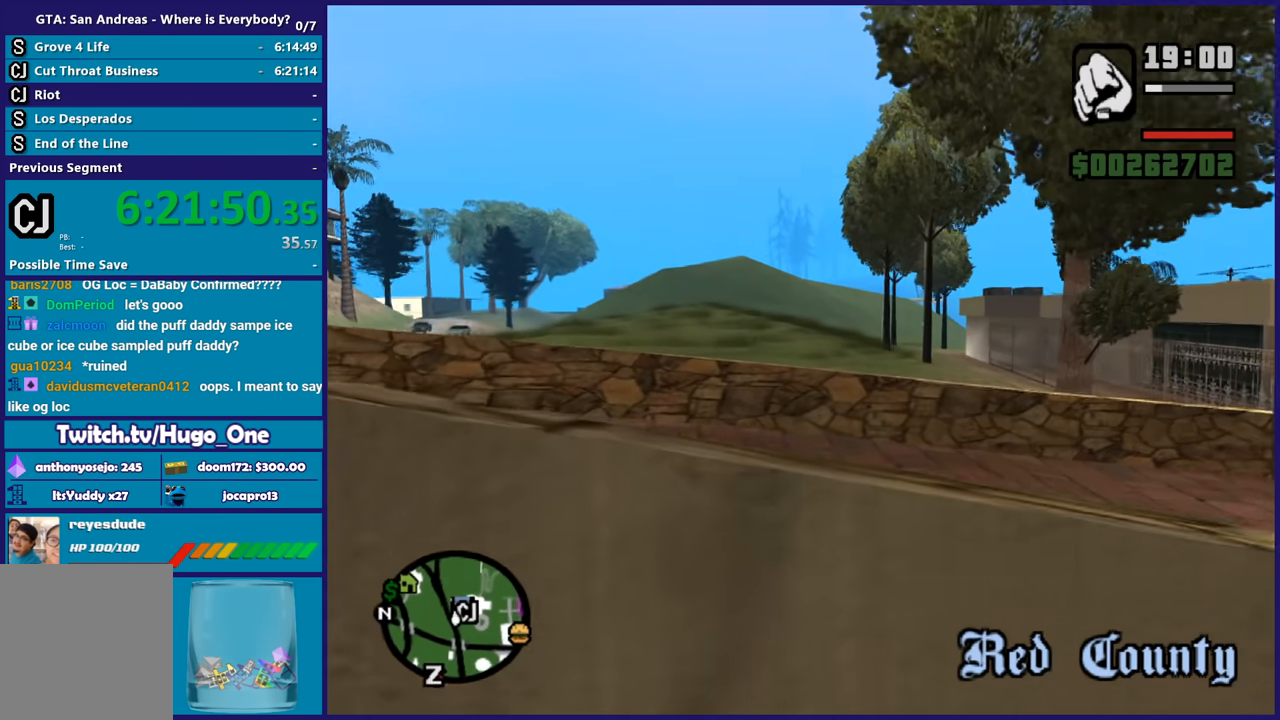
{"buttons": ["A"], "left_stick": "up", "right_stick": "center", "button_events": [[301, "A", "down"], [401, "A", "up"], [501, "A", "down"]]}
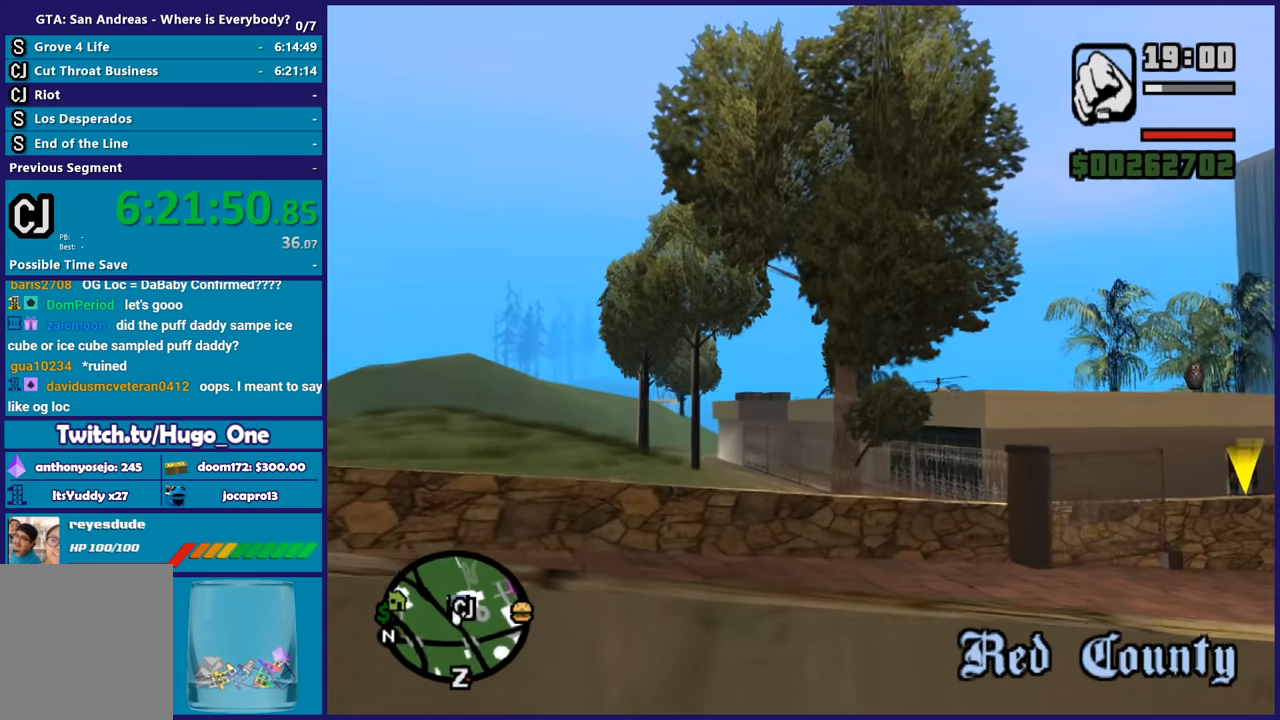
{"buttons": ["A"], "left_stick": "up", "right_stick": "center", "button_events": [[100, "A", "up"], [467, "A", "down"]]}
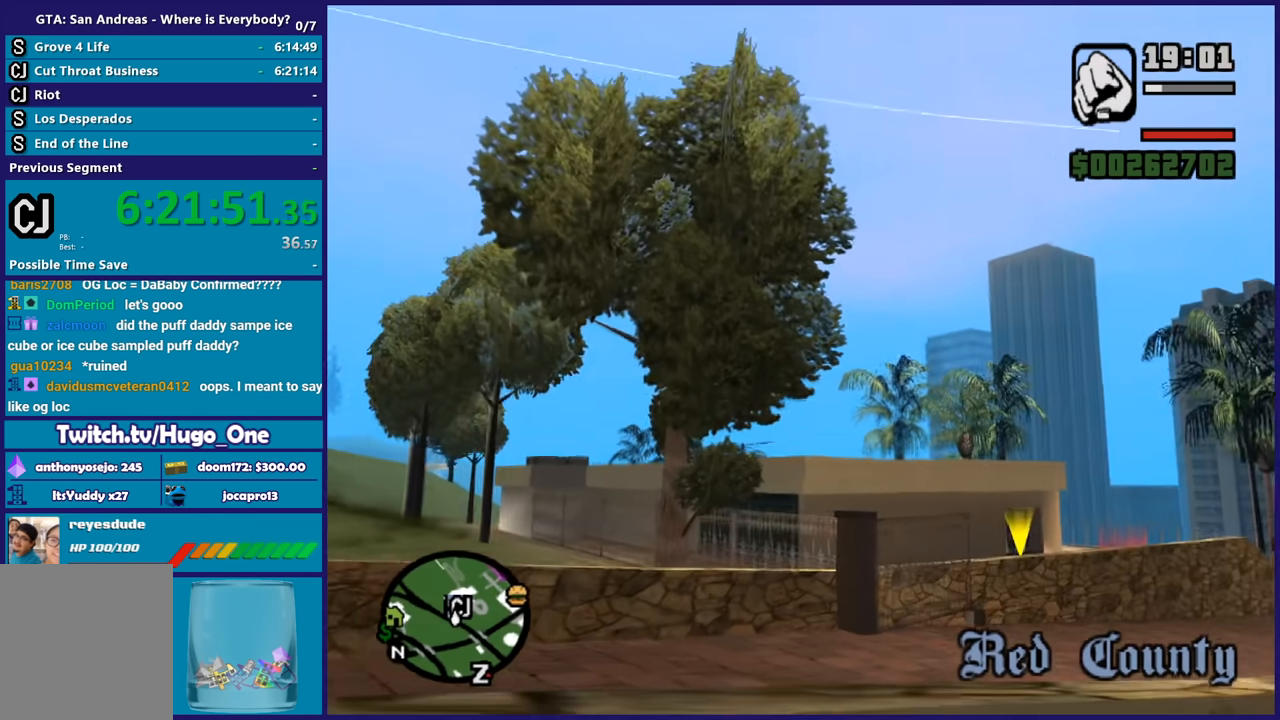
{"buttons": [], "left_stick": "up", "right_stick": "center", "button_events": [[101, "A", "up"], [167, "A", "down"], [267, "A", "up"], [368, "A", "down"], [468, "A", "up"]]}
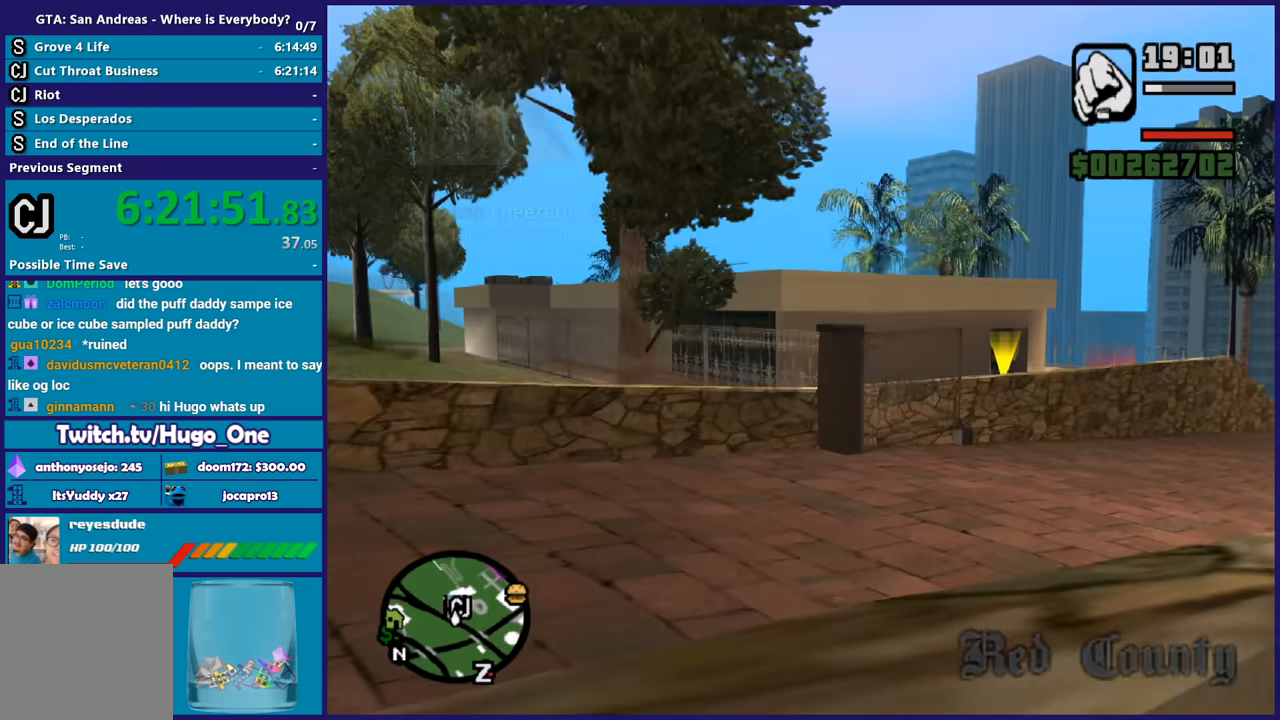
{"buttons": ["A"], "left_stick": "up-right", "right_stick": "center", "button_events": [[67, "A", "down"], [133, "A", "up"], [500, "A", "down"]]}
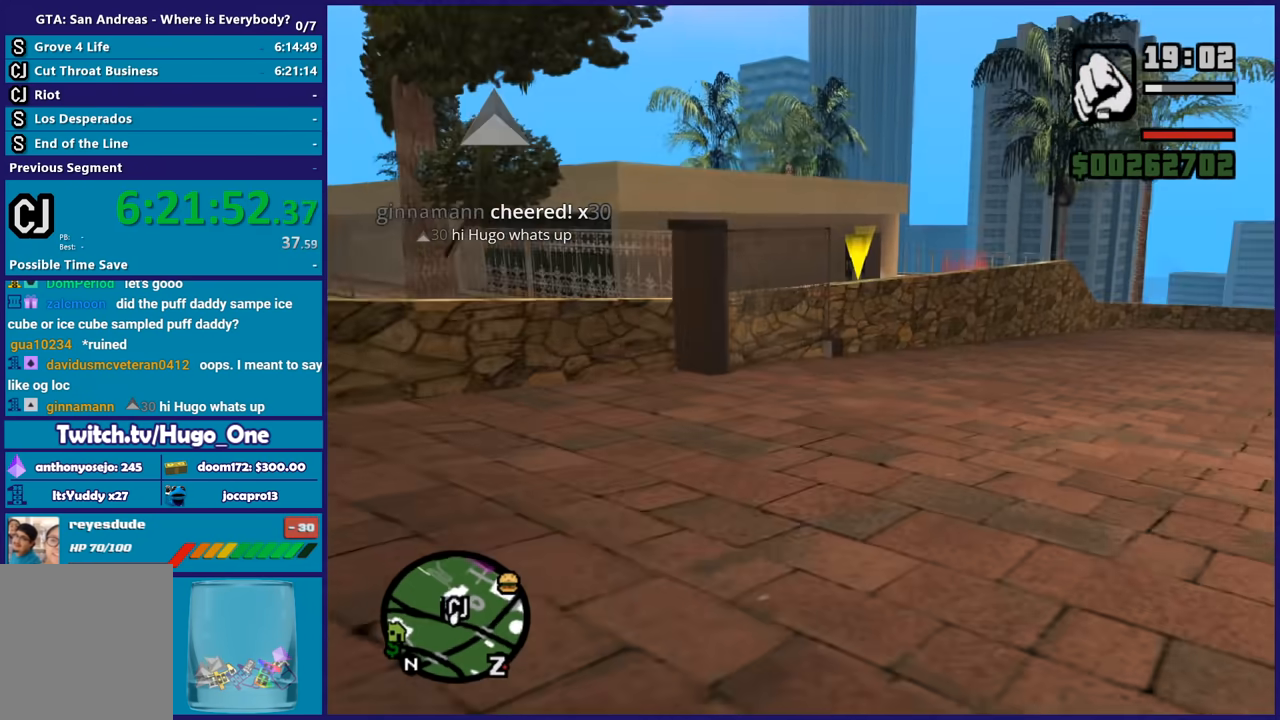
{"buttons": [], "left_stick": "up", "right_stick": "center", "button_events": [[101, "A", "up"], [201, "A", "down"], [267, "A", "up"], [367, "A", "down"], [434, "A", "up"]]}
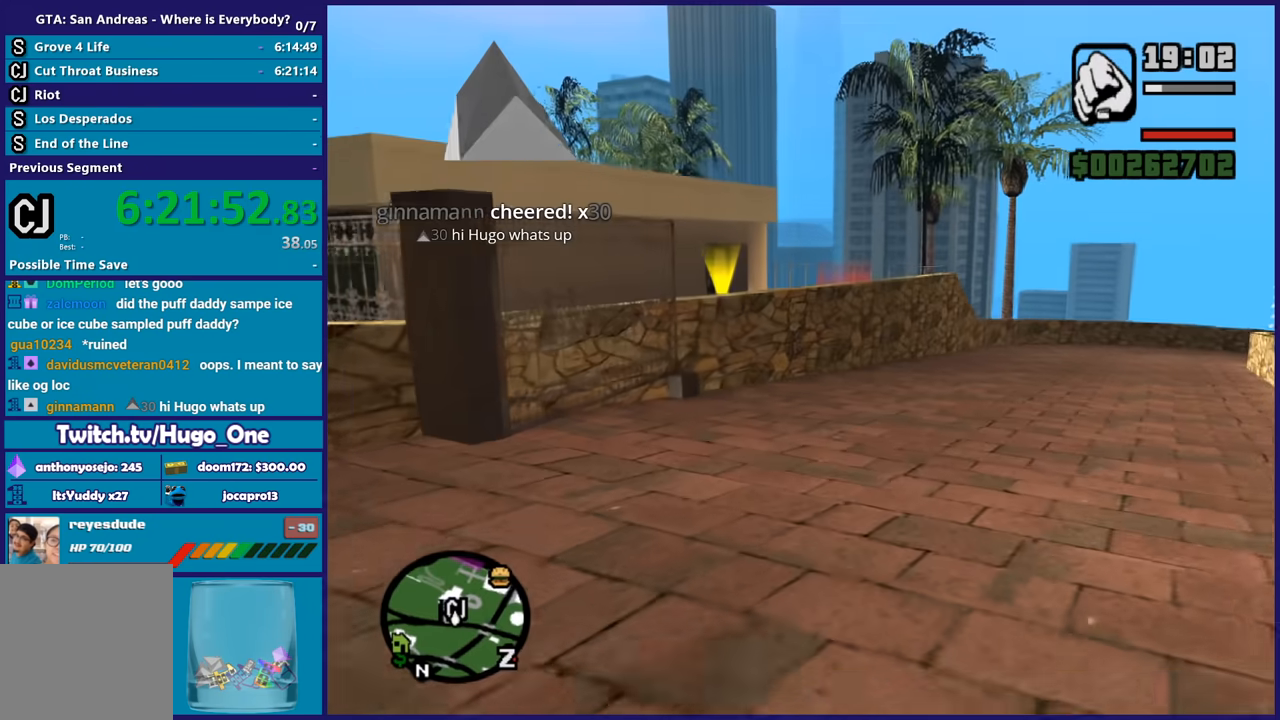
{"buttons": [], "left_stick": "up", "right_stick": "center", "button_events": [[33, "A", "down"], [133, "A", "up"], [200, "A", "down"], [300, "A", "up"], [400, "A", "down"], [500, "A", "up"]]}
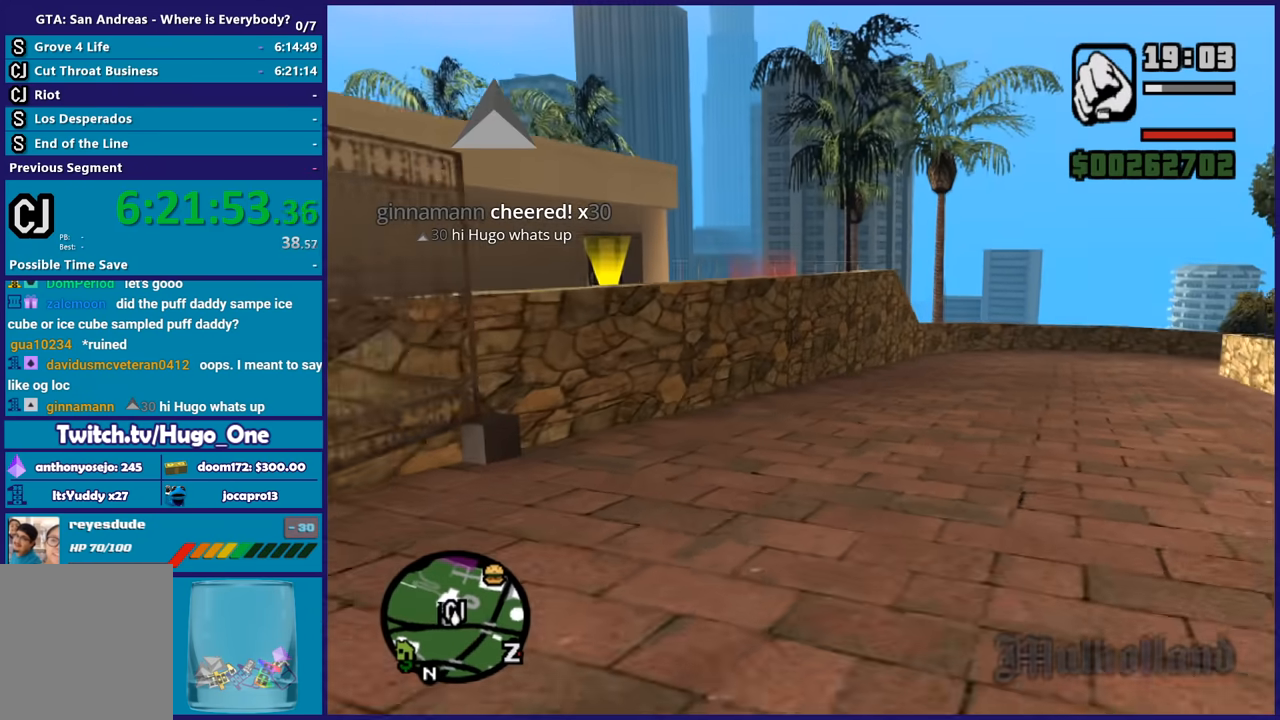
{"buttons": ["X"], "left_stick": "up-left", "right_stick": "center", "button_events": [[67, "A", "down"], [167, "A", "up"], [234, "A", "down"], [401, "A", "up"], [501, "X", "down"]]}
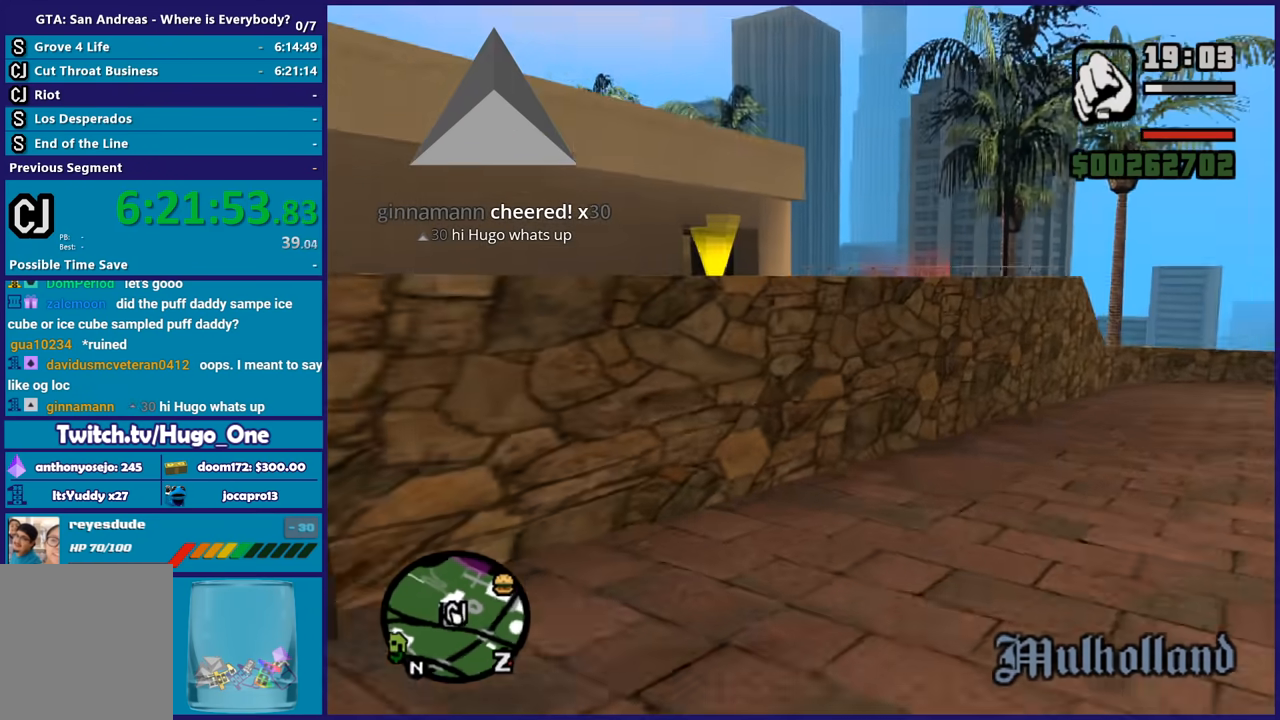
{"buttons": [], "left_stick": "up", "right_stick": "down-left", "button_events": [[100, "X", "up"], [167, "X", "down"], [267, "X", "up"]]}
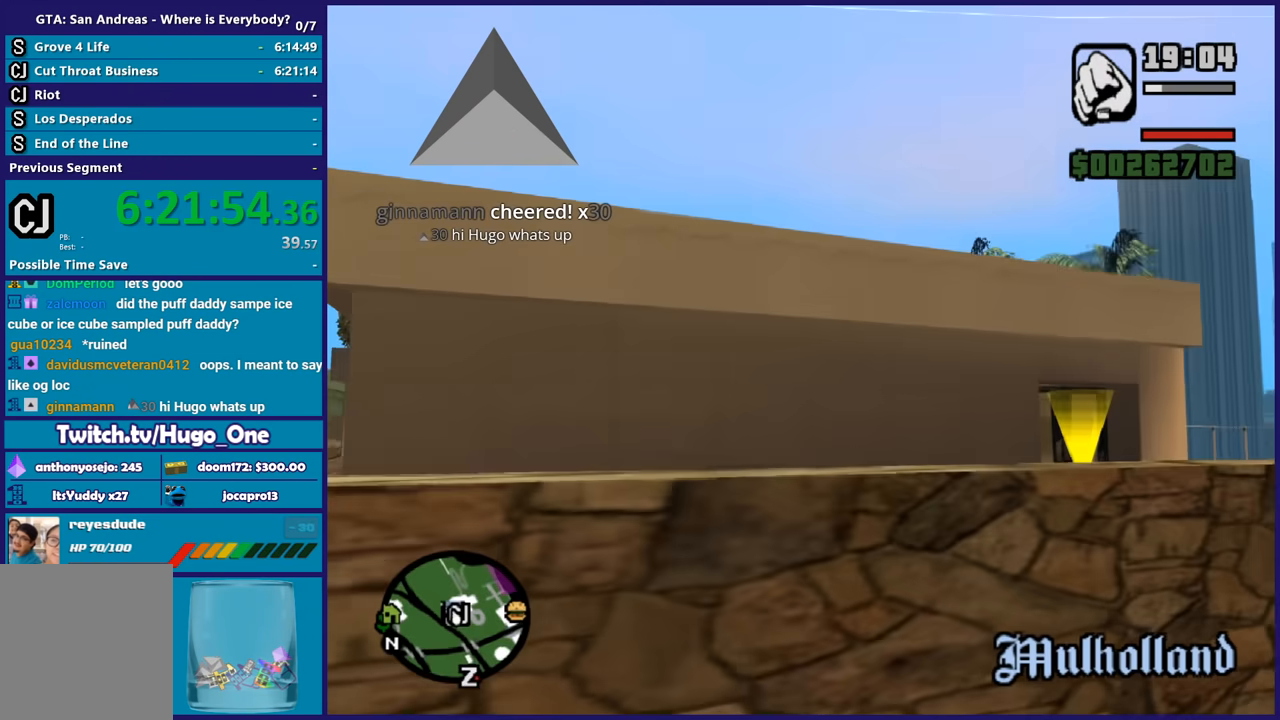
{"buttons": [], "left_stick": "up", "right_stick": "up-right", "button_events": [[201, "A", "down"], [301, "A", "up"]]}
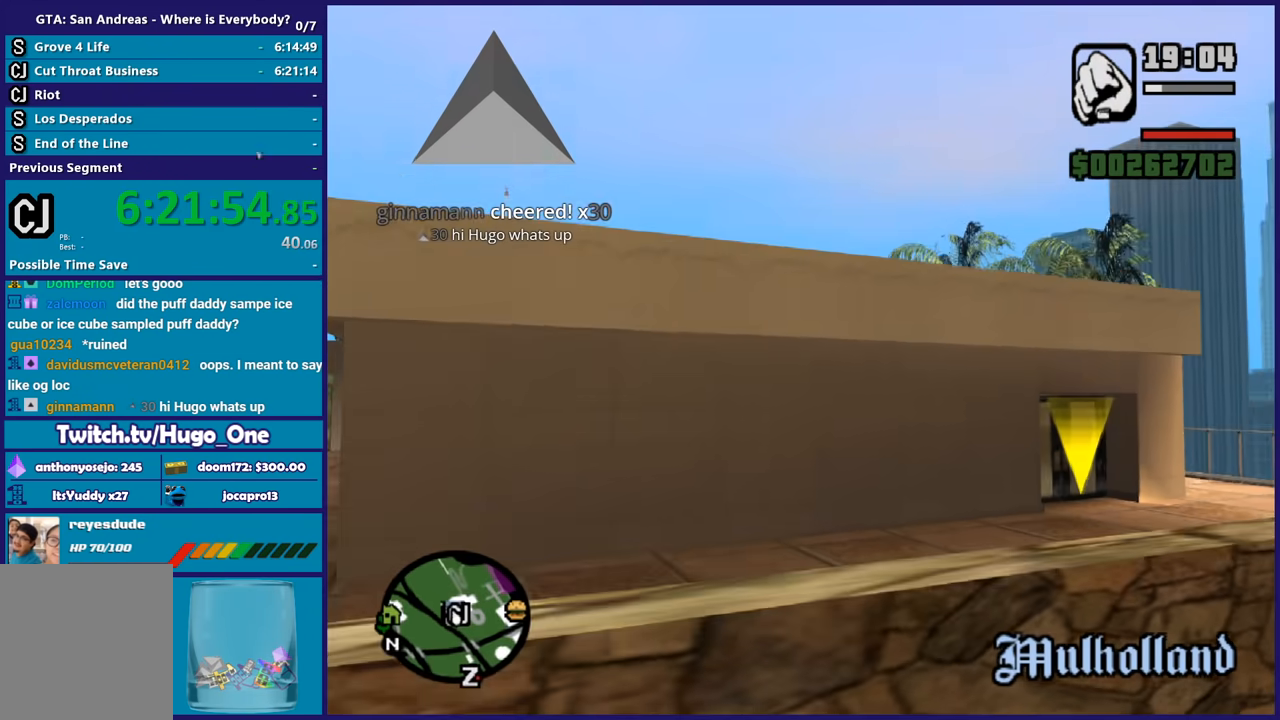
{"buttons": [], "left_stick": "up", "right_stick": "center", "button_events": [[167, "A", "down"], [300, "A", "up"], [367, "A", "down"], [467, "A", "up"]]}
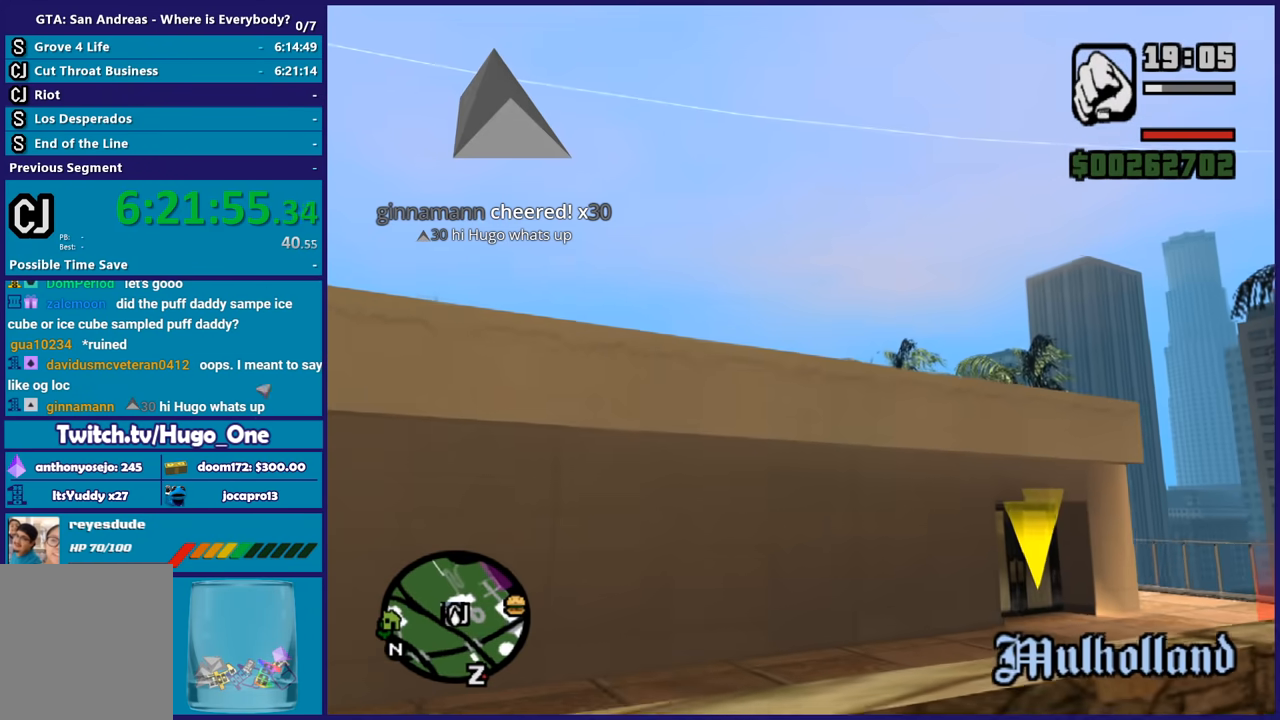
{"buttons": [], "left_stick": "up", "right_stick": "center", "button_events": [[368, "A", "down"], [468, "A", "up"]]}
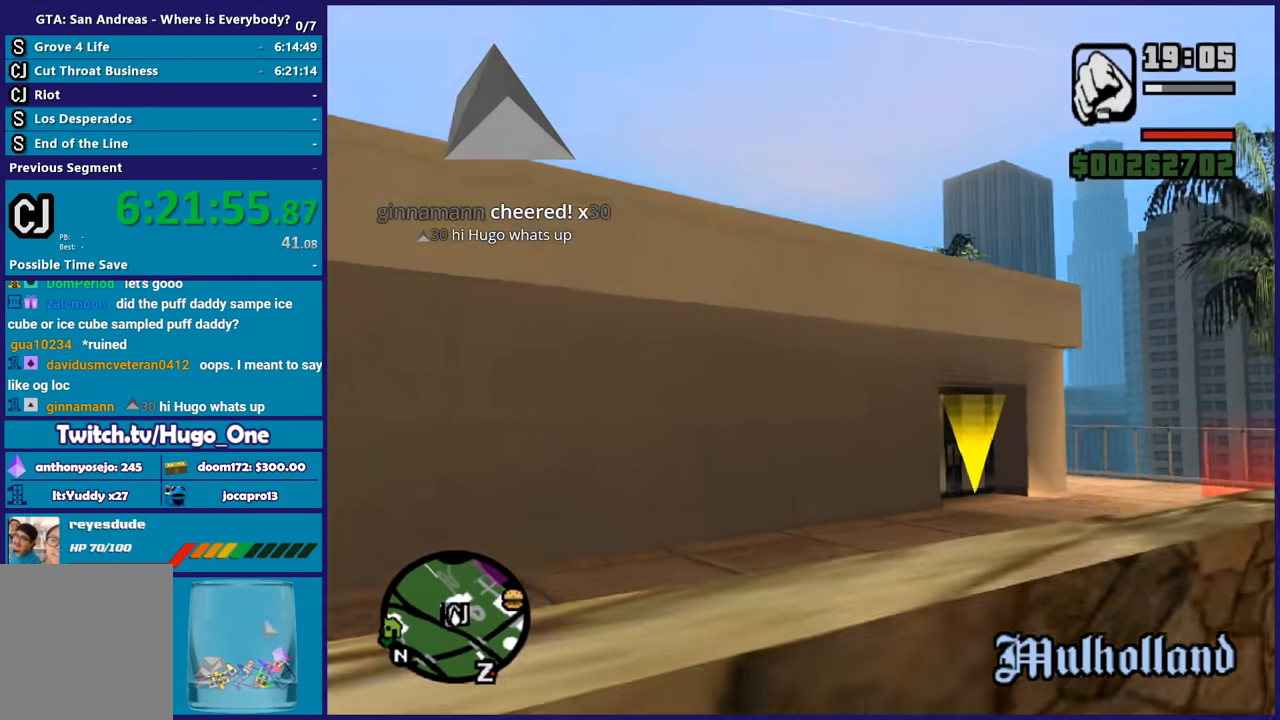
{"buttons": ["A"], "left_stick": "up-right", "right_stick": "center", "button_events": [[67, "A", "down"], [167, "A", "up"], [267, "A", "down"], [367, "A", "up"], [467, "A", "down"]]}
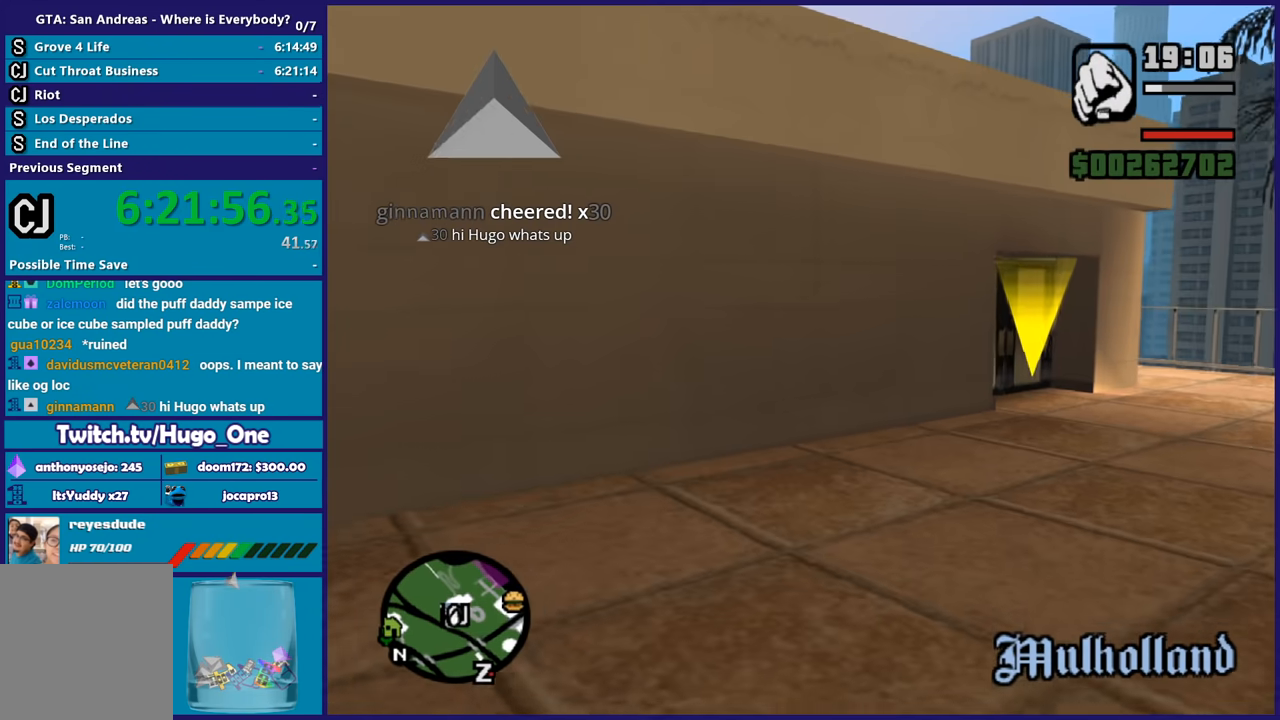
{"buttons": [], "left_stick": "up", "right_stick": "center", "button_events": [[34, "A", "up"], [167, "A", "down"], [234, "A", "up"], [334, "A", "down"], [434, "A", "up"]]}
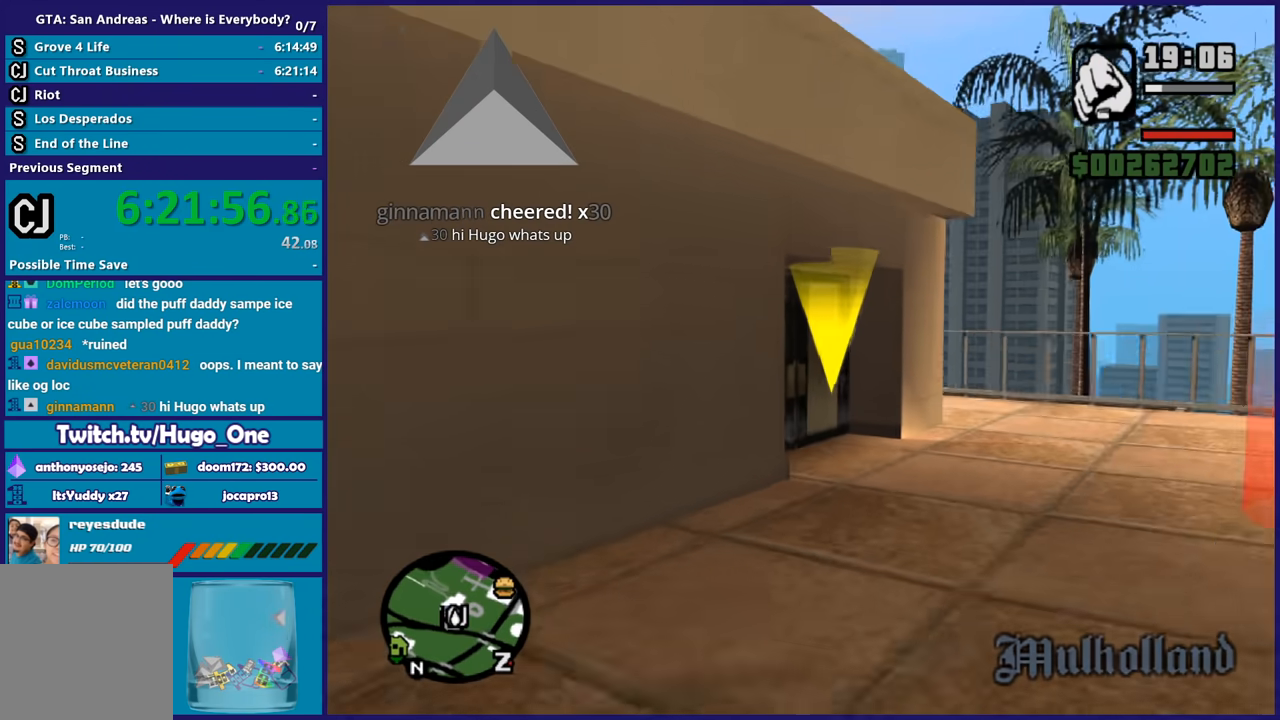
{"buttons": ["A"], "left_stick": "up", "right_stick": "center", "button_events": [[33, "A", "down"], [133, "A", "up"], [234, "A", "down"], [334, "A", "up"], [434, "A", "down"]]}
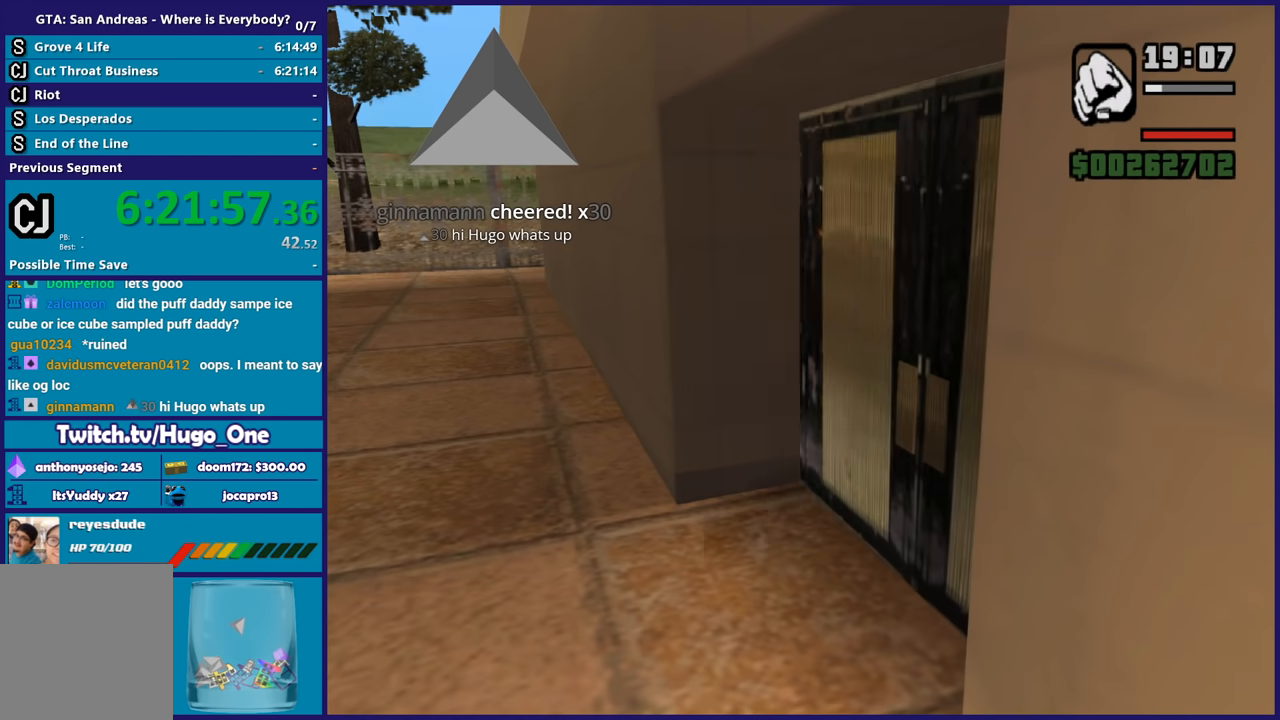
{"buttons": ["A"], "left_stick": "up", "right_stick": "center", "button_events": [[34, "A", "up"], [468, "A", "down"]]}
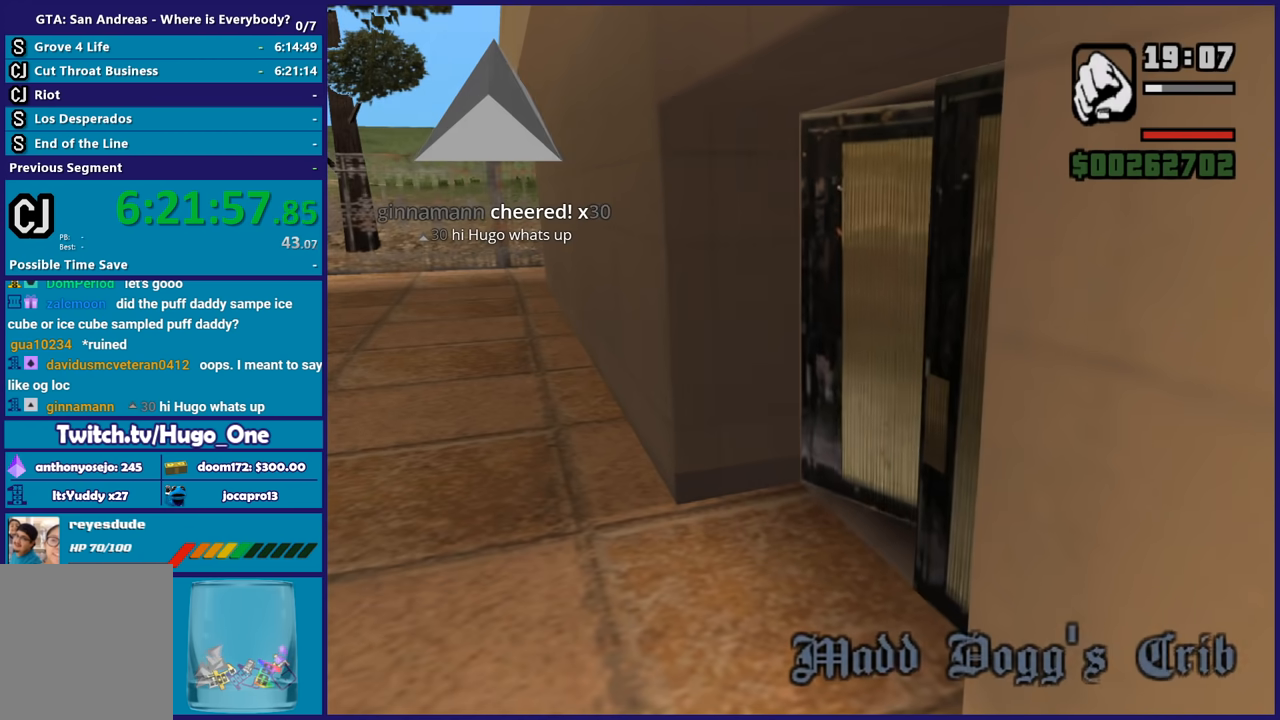
{"buttons": [], "left_stick": "up", "right_stick": "center", "button_events": [[100, "A", "up"], [167, "A", "down"], [267, "A", "up"], [367, "A", "down"], [467, "A", "up"]]}
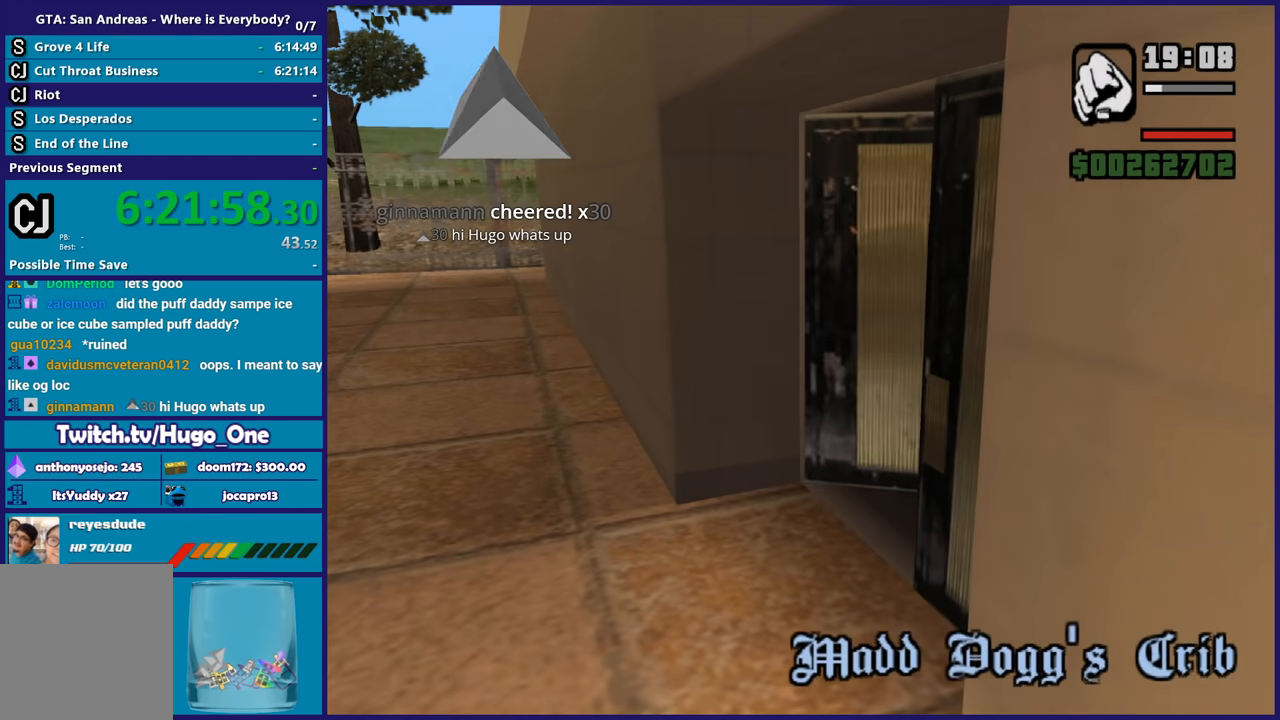
{"buttons": ["A"], "left_stick": "up", "right_stick": "center", "button_events": [[100, "A", "down"], [200, "A", "up"], [267, "A", "down"], [400, "A", "up"], [501, "A", "down"]]}
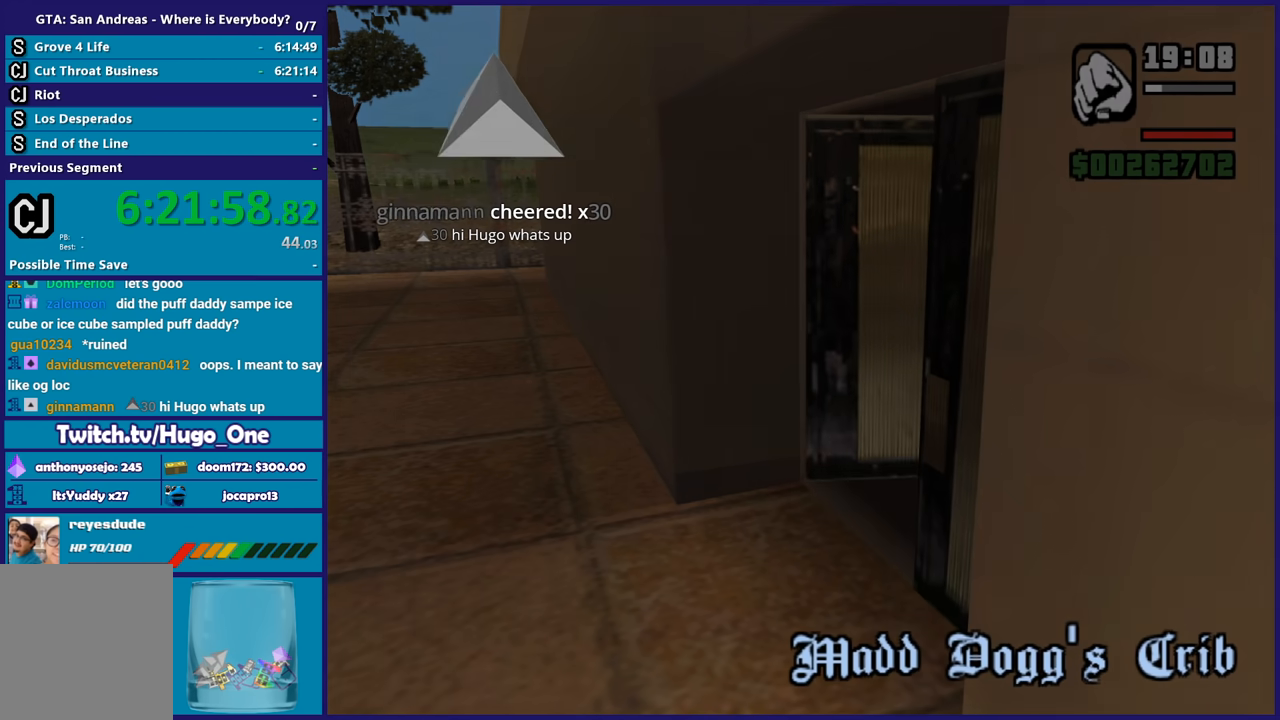
{"buttons": [], "left_stick": "up-left", "right_stick": "center", "button_events": [[66, "A", "up"], [166, "A", "down"], [267, "A", "up"], [367, "A", "down"], [467, "A", "up"]]}
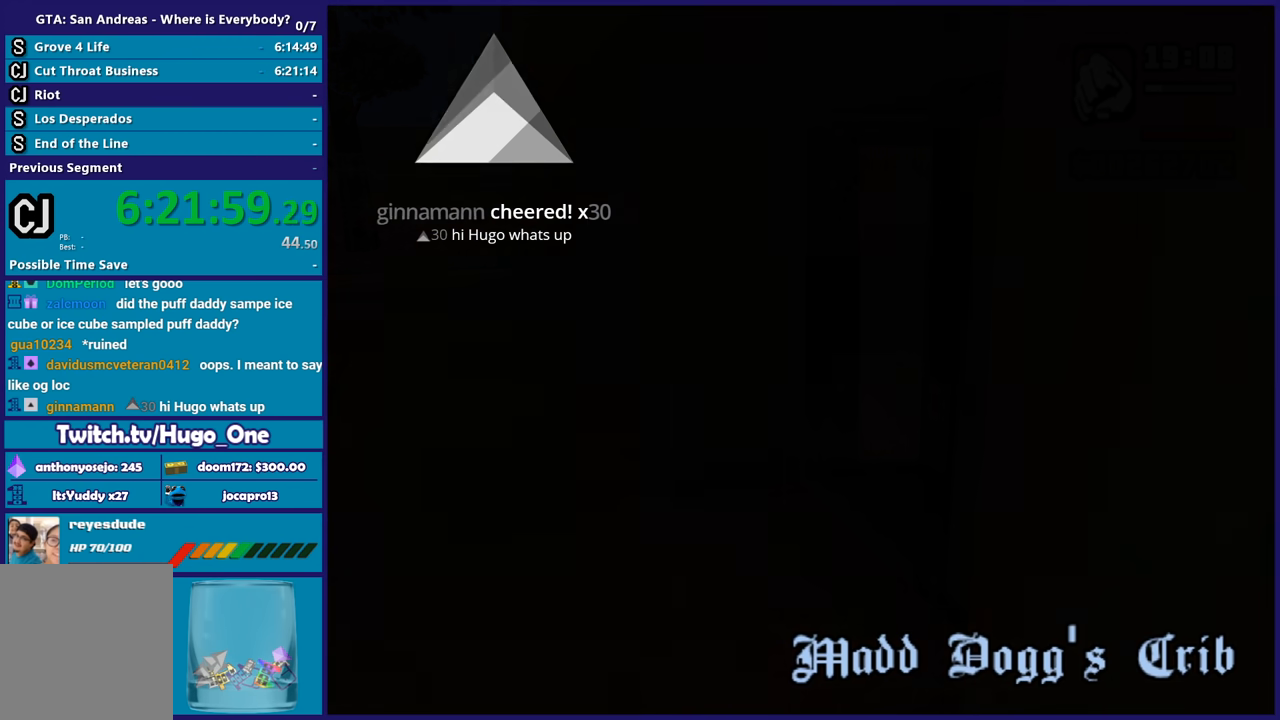
{"buttons": ["A"], "left_stick": "up-left", "right_stick": "center", "button_events": [[67, "A", "down"], [167, "A", "up"], [267, "A", "down"], [334, "A", "up"], [434, "A", "down"]]}
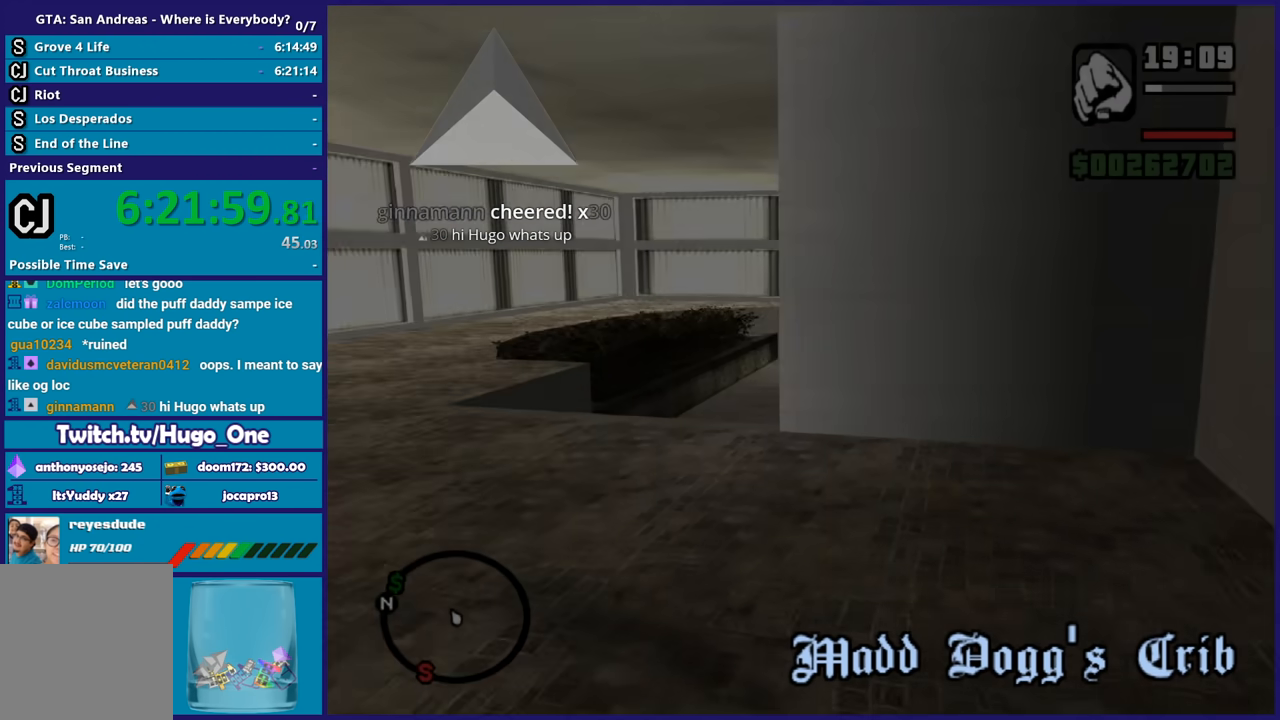
{"buttons": [], "left_stick": "up-left", "right_stick": "left", "button_events": [[33, "A", "up"], [133, "A", "down"], [200, "A", "up"]]}
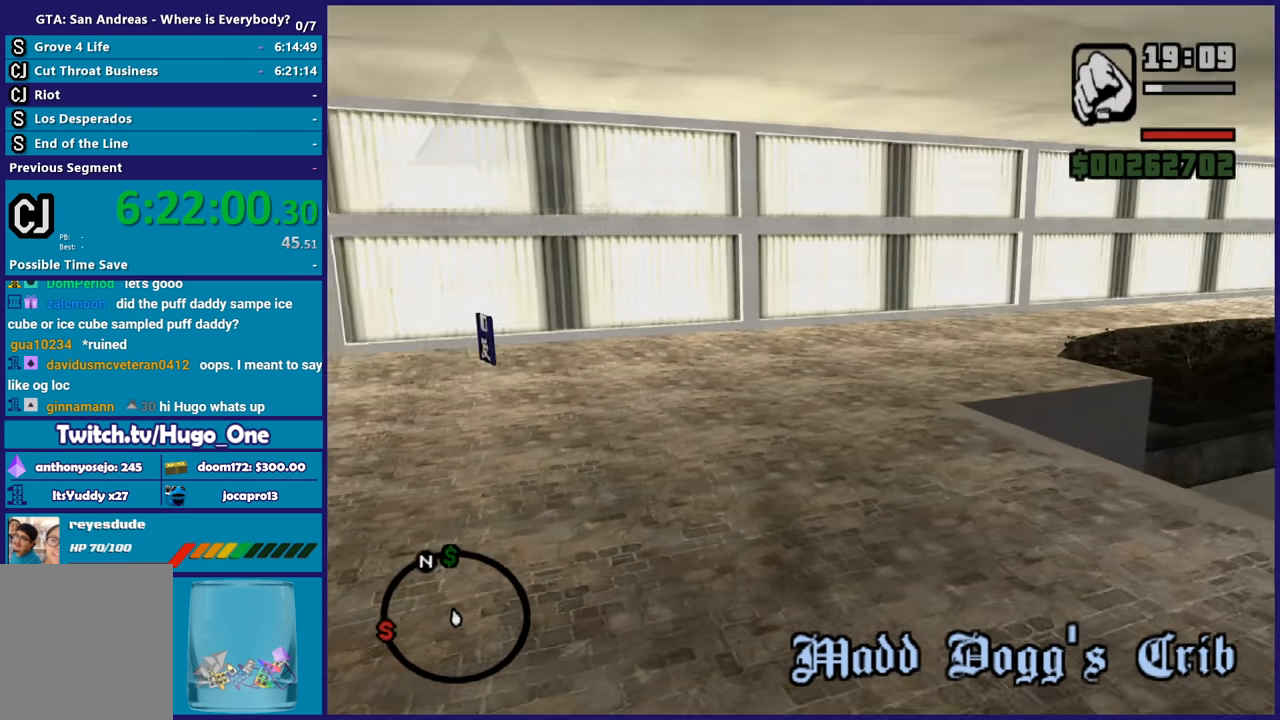
{"buttons": ["A"], "left_stick": "up", "right_stick": "center", "button_events": [[100, "A", "down"], [234, "A", "up"], [300, "A", "down"], [401, "A", "up"], [501, "A", "down"]]}
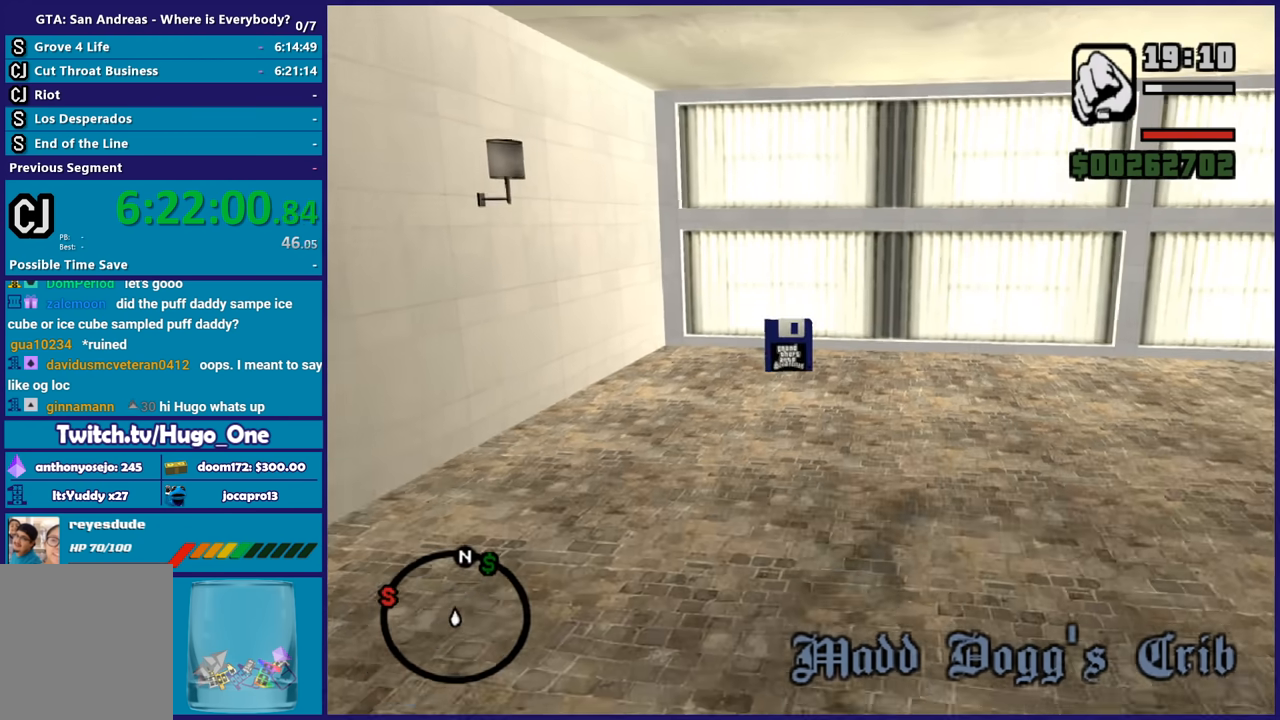
{"buttons": ["A"], "left_stick": "up", "right_stick": "center", "button_events": [[100, "A", "up"], [500, "A", "down"]]}
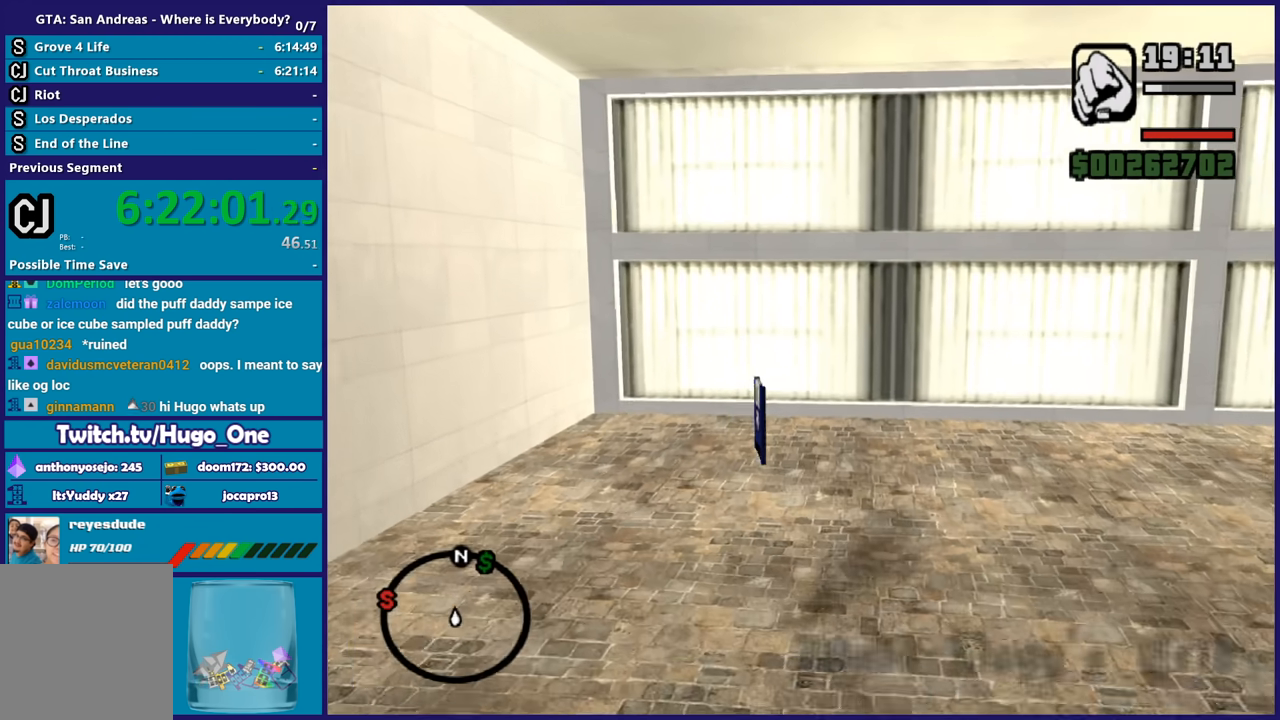
{"buttons": [], "left_stick": "up", "right_stick": "center", "button_events": [[67, "A", "up"]]}
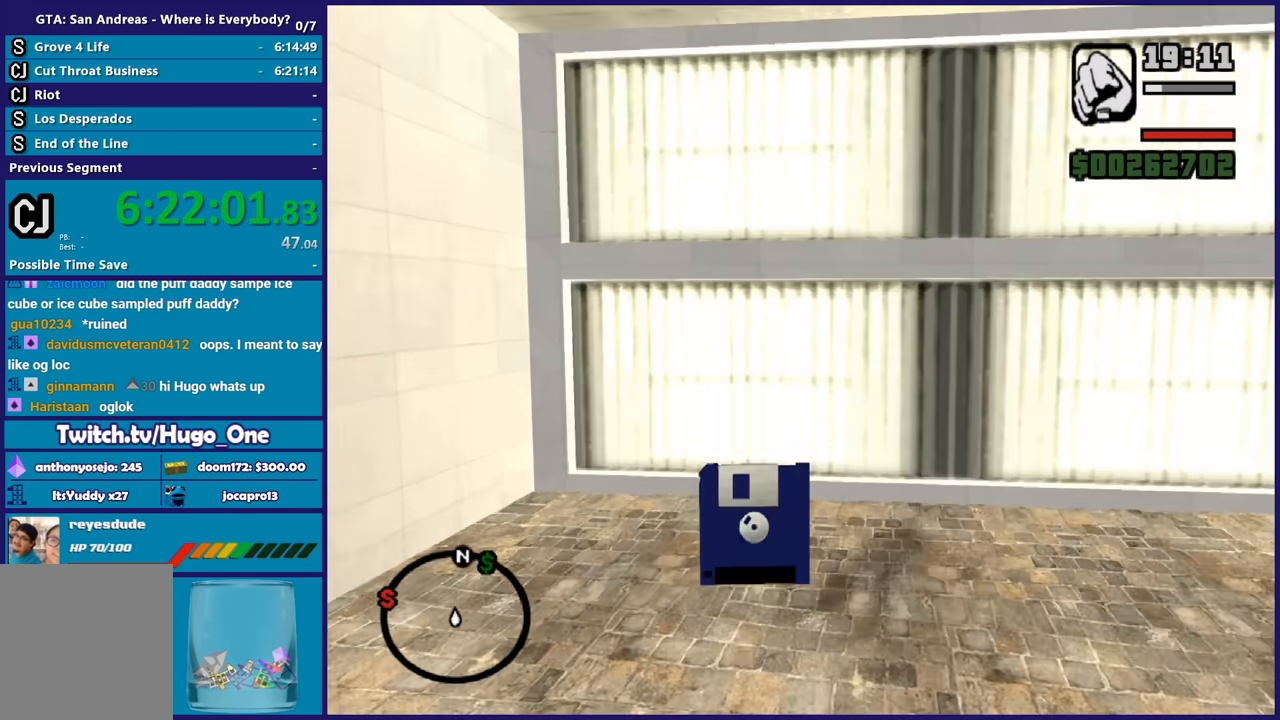
{"buttons": [], "left_stick": "center", "right_stick": "center", "button_events": []}
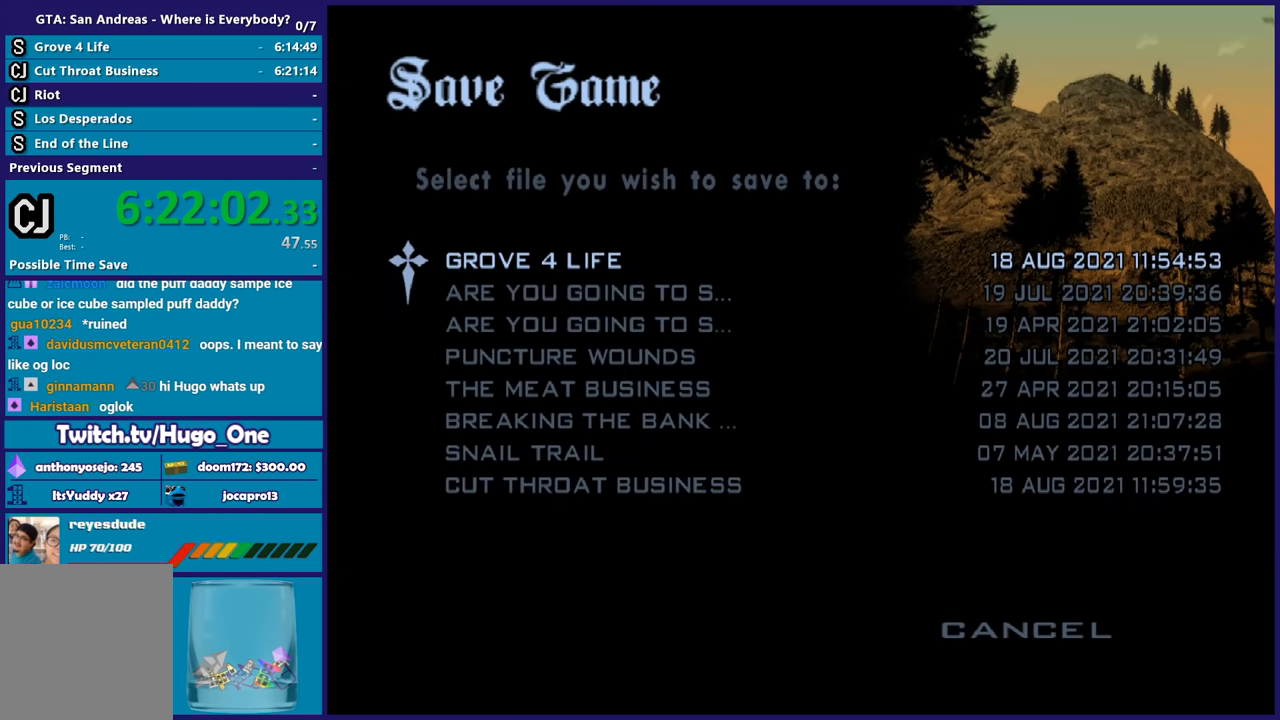
{"buttons": ["B"], "left_stick": "center", "right_stick": "center", "button_events": [[300, "B", "down"], [401, "B", "up"], [401, "DPAD_UP", "down"], [501, "B", "down"], [501, "DPAD_UP", "up"]]}